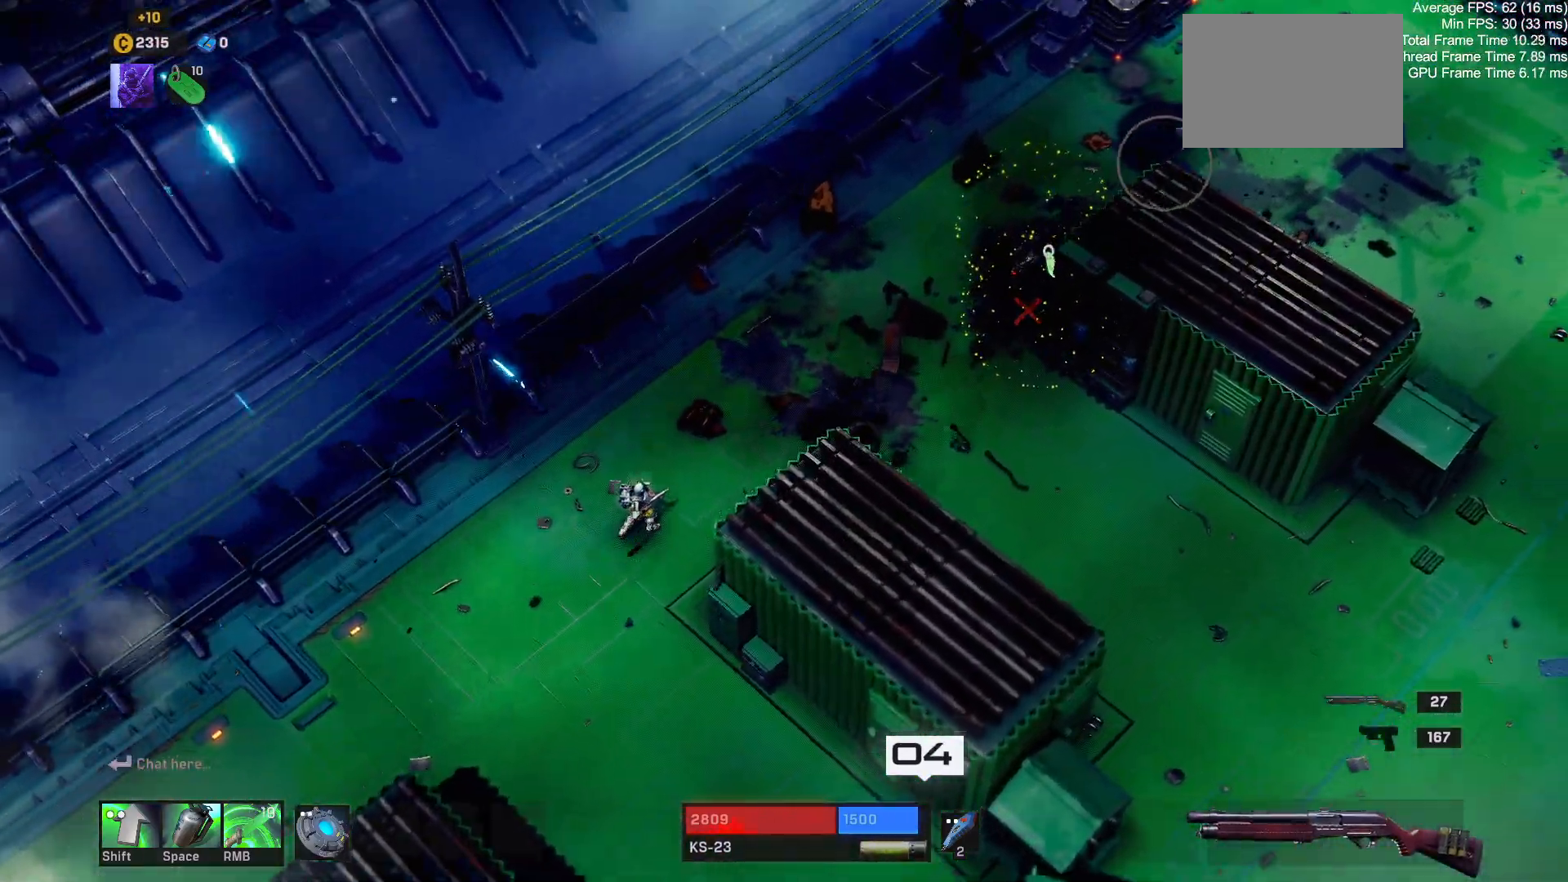
Gameplay with keyboard and mouse; each line is a JSON object with the keys and mouse buttons held at the frame after it. "events" lists presses ("down") and releases ("up") of "1", "2", "3", "4", "a", "alt", "c", "ctrl", "d", "e", "q", "r", "s", "shift", "space", "tab", "w", "x", "z", "mouse_left", "mouse_wheel" and "mouse_right" between this image and that frame as [ms after this image, input, new state], when the widget could be followed in between. "mouse_left", "mouse_wheel", "mouse_right" = the "left", "wheel", "right" buttons of the "mouse" list. No other keys are recorded. "wheel" means that the mouse wheel is clicked or scrolled. Mouse movement is not recorded.
{"keys": ["d", "w"], "mouse": [], "events": []}
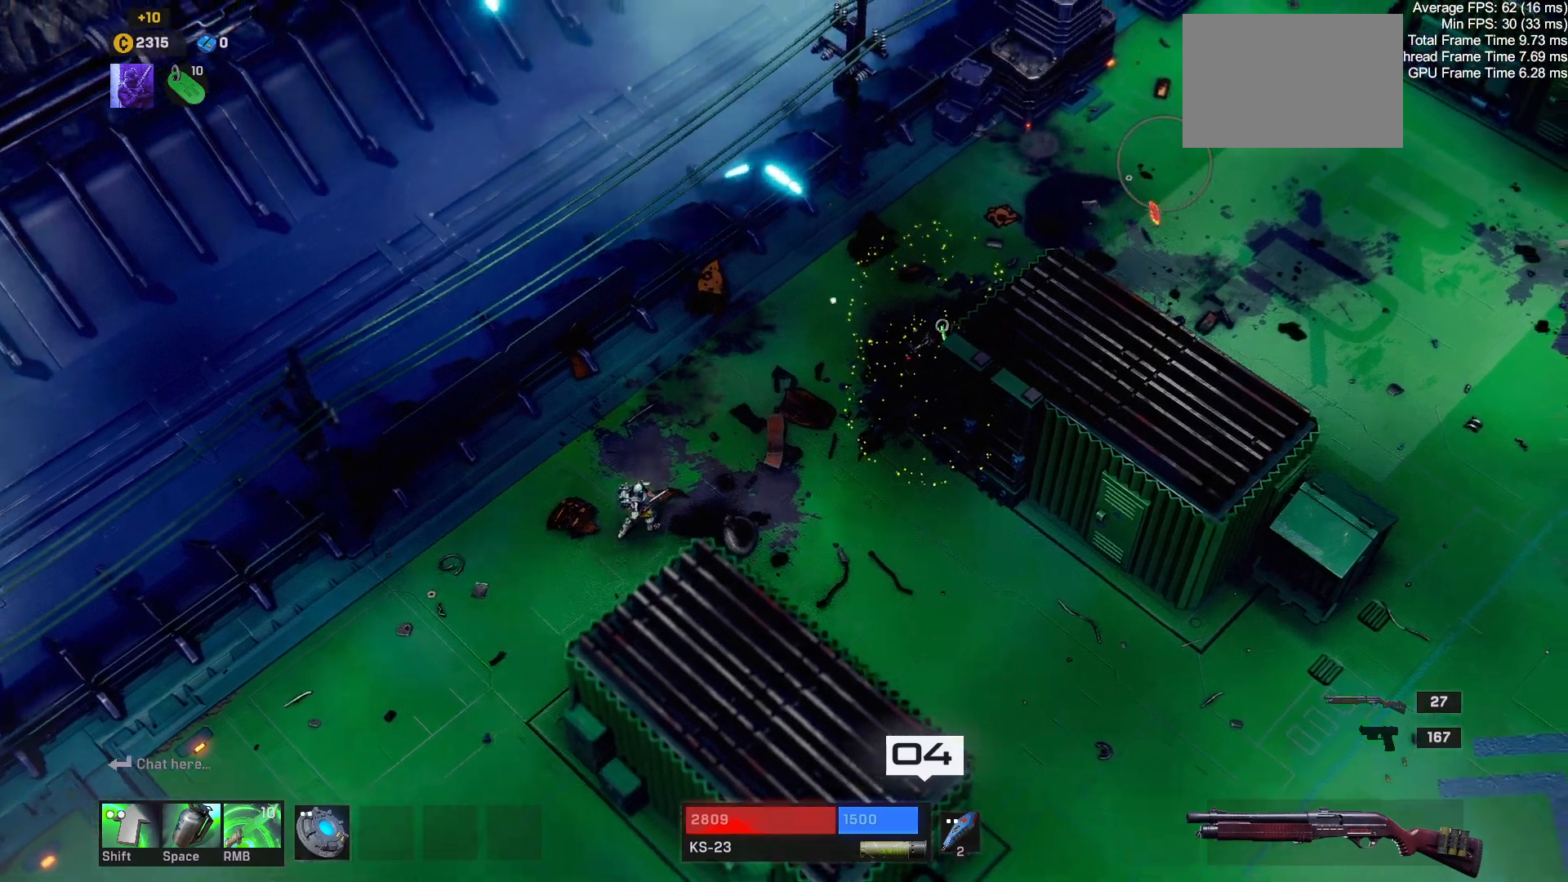
{"keys": [], "mouse": [], "events": [[183, "d", "up"], [467, "w", "up"]]}
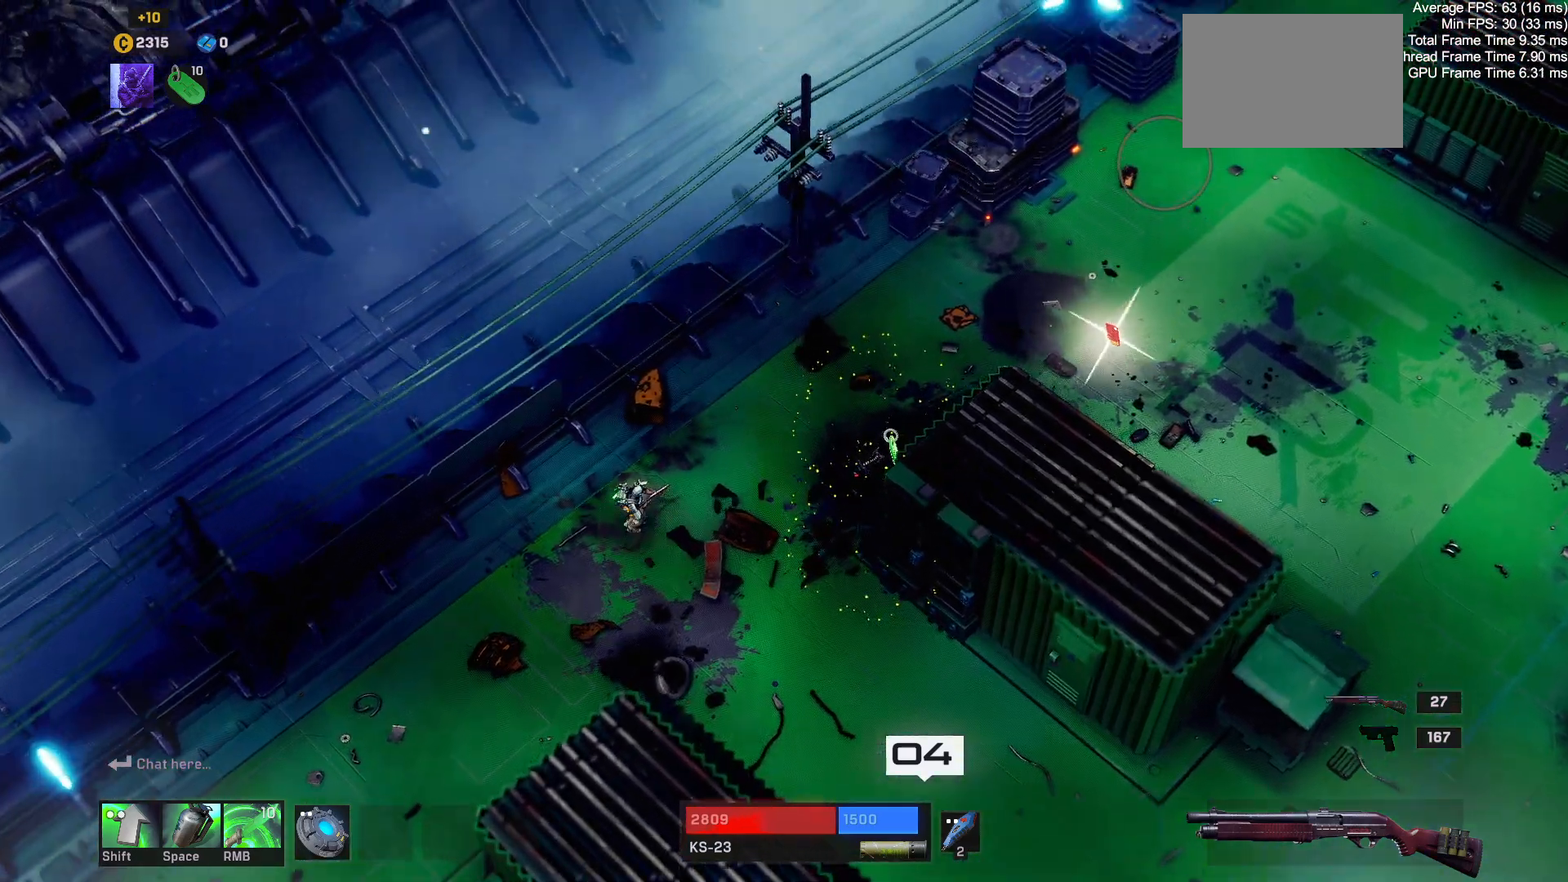
{"keys": [], "mouse": [], "events": []}
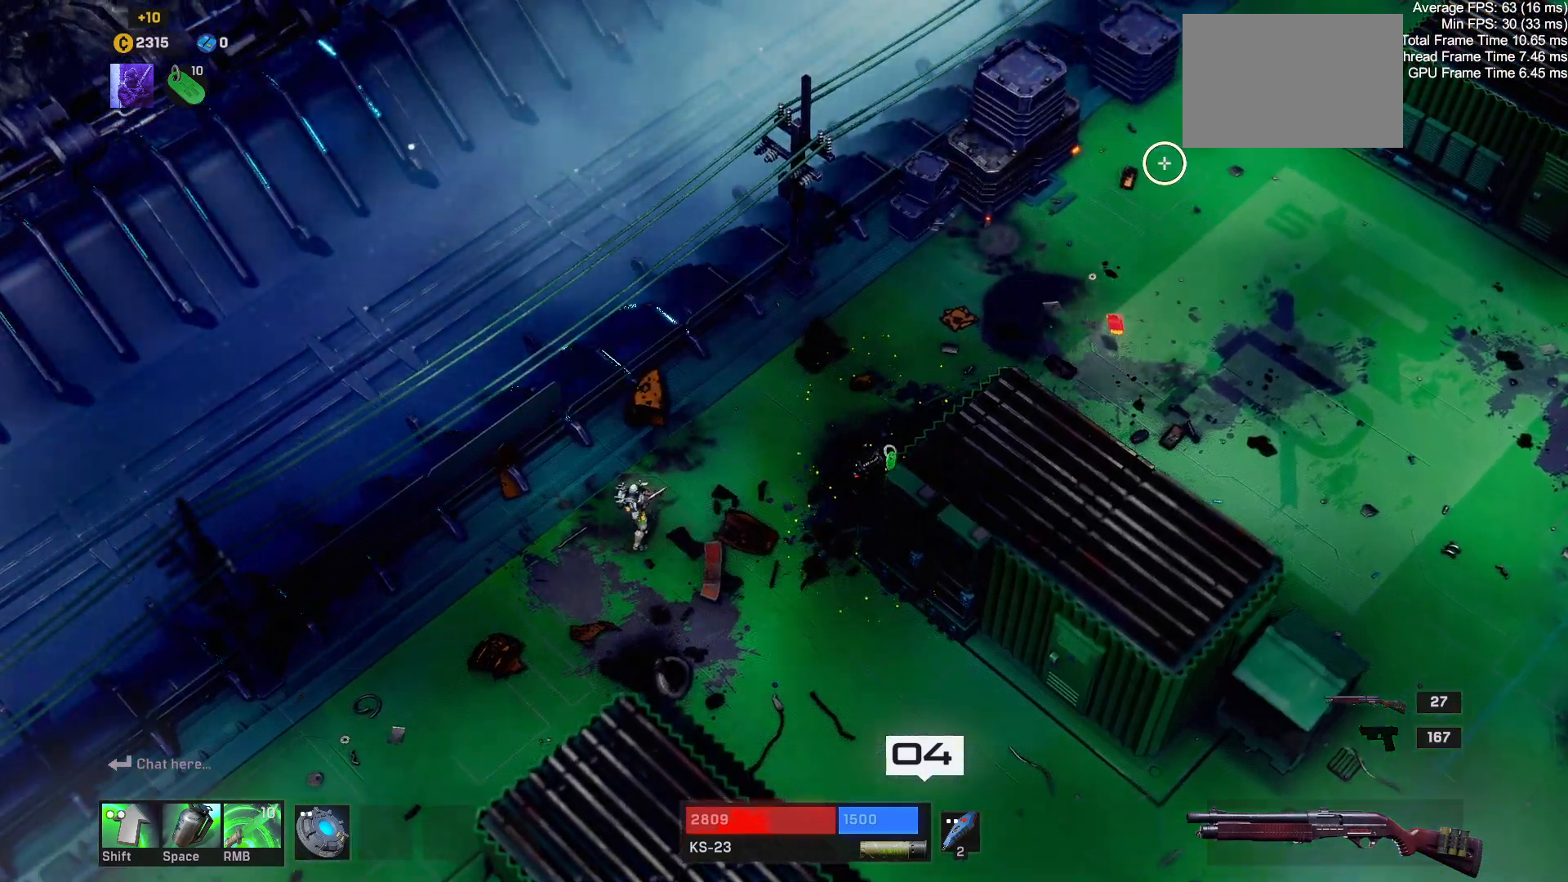
{"keys": ["d"], "mouse": [], "events": [[400, "d", "down"]]}
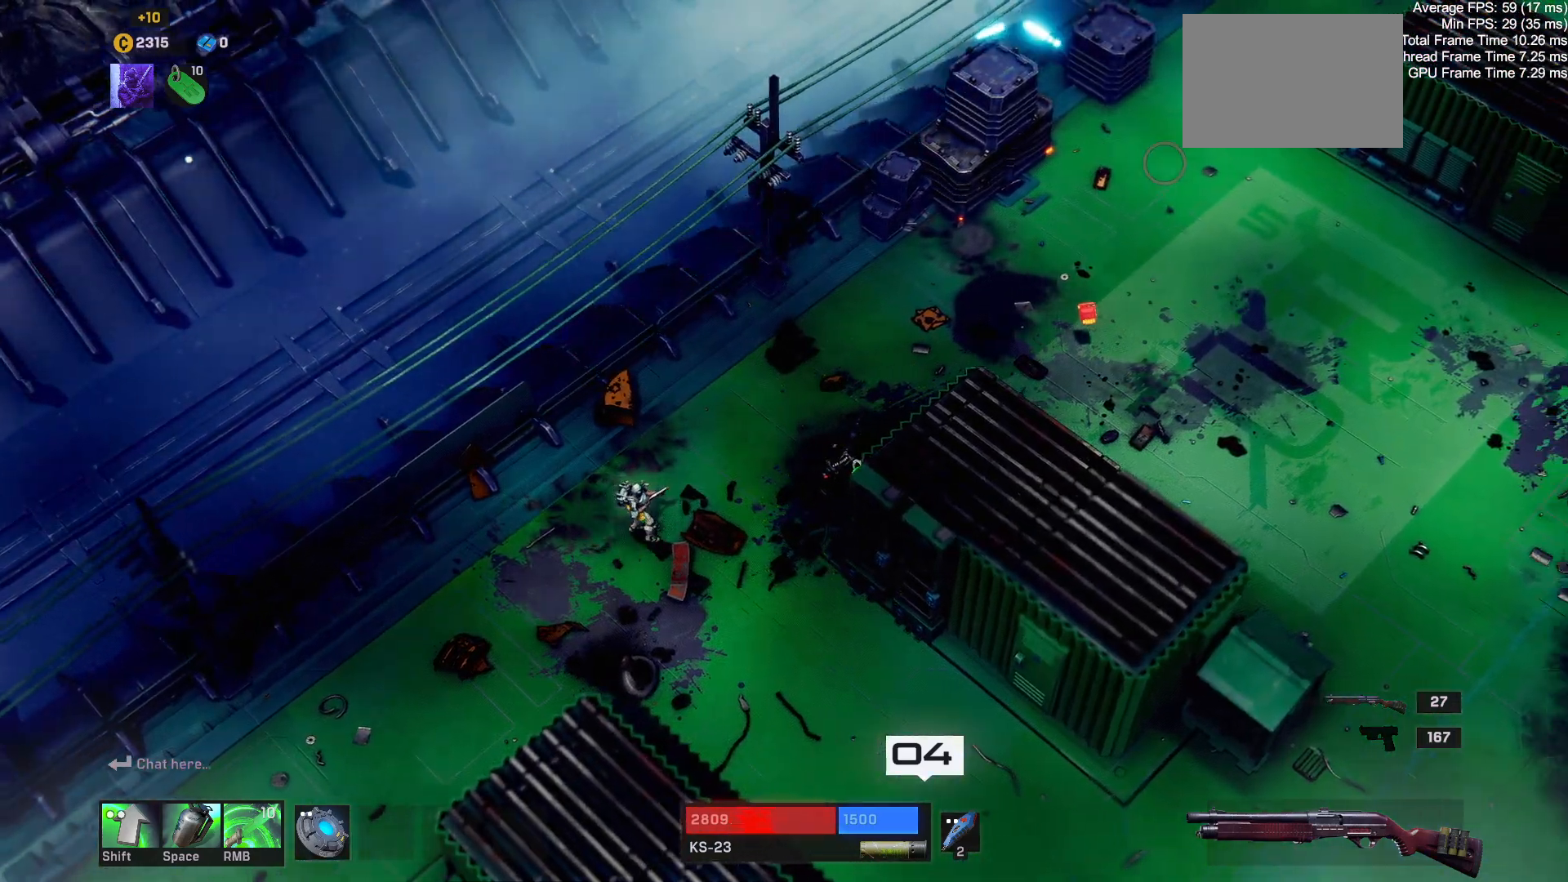
{"keys": ["d", "w"], "mouse": [], "events": [[333, "w", "down"]]}
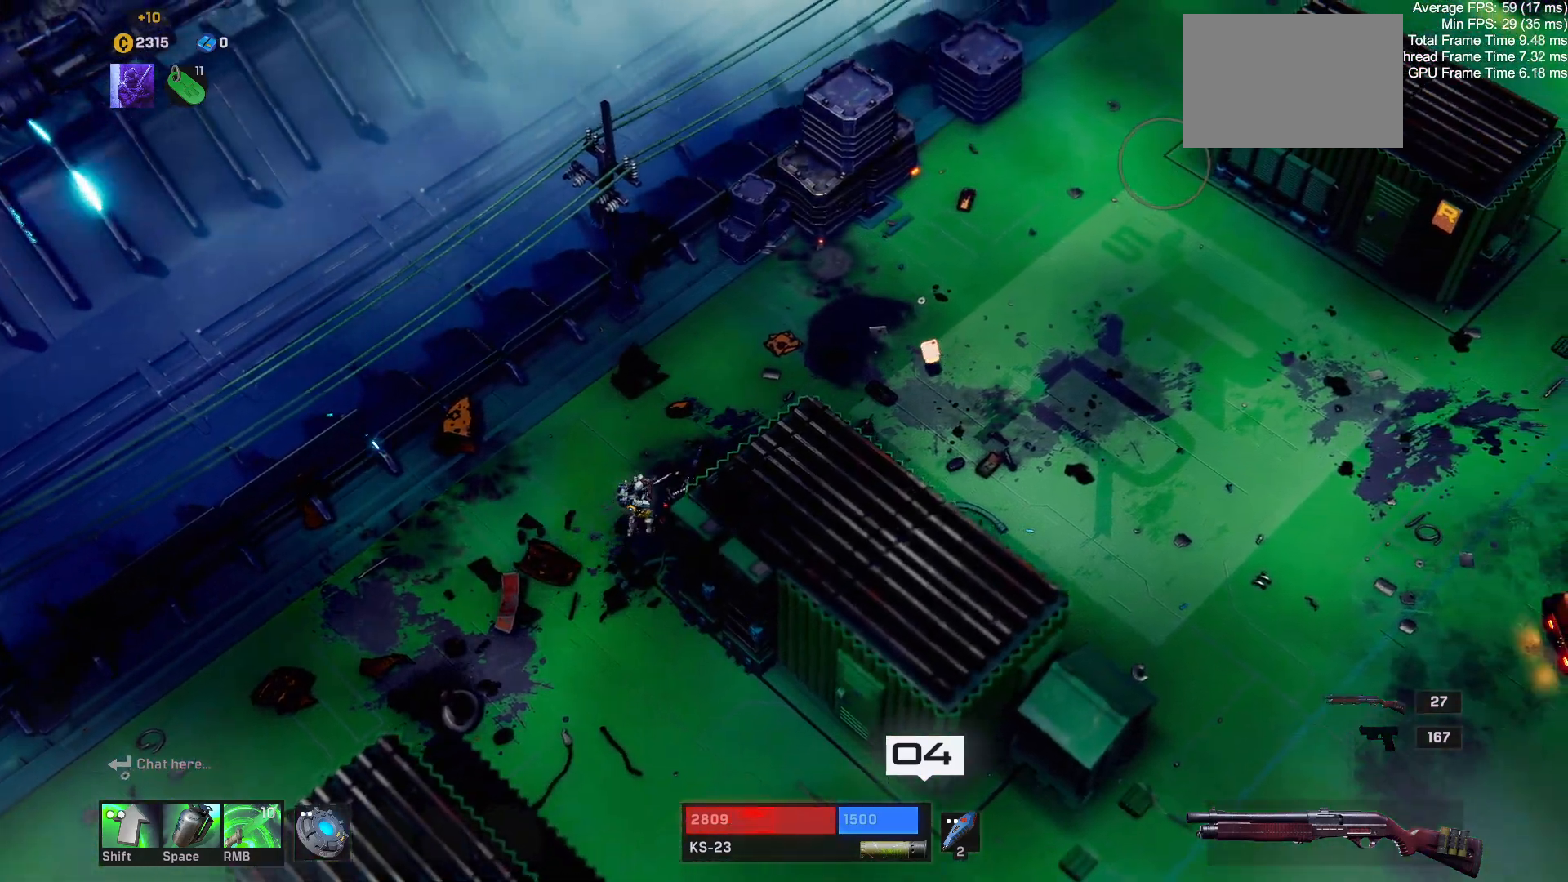
{"keys": ["d", "w"], "mouse": [], "events": []}
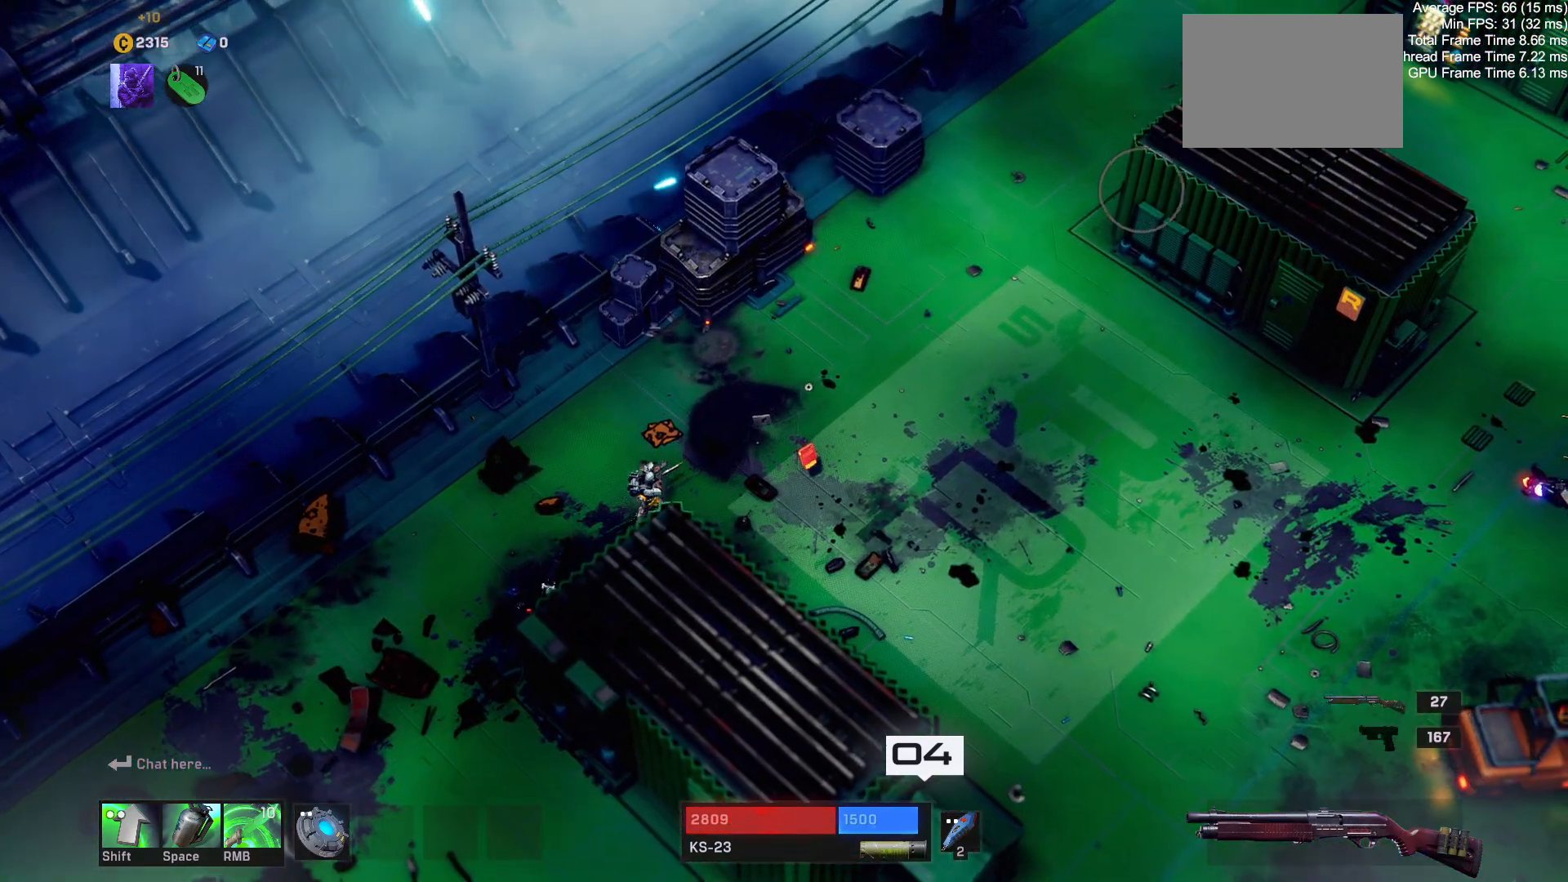
{"keys": ["d"], "mouse": [], "events": [[83, "w", "up"]]}
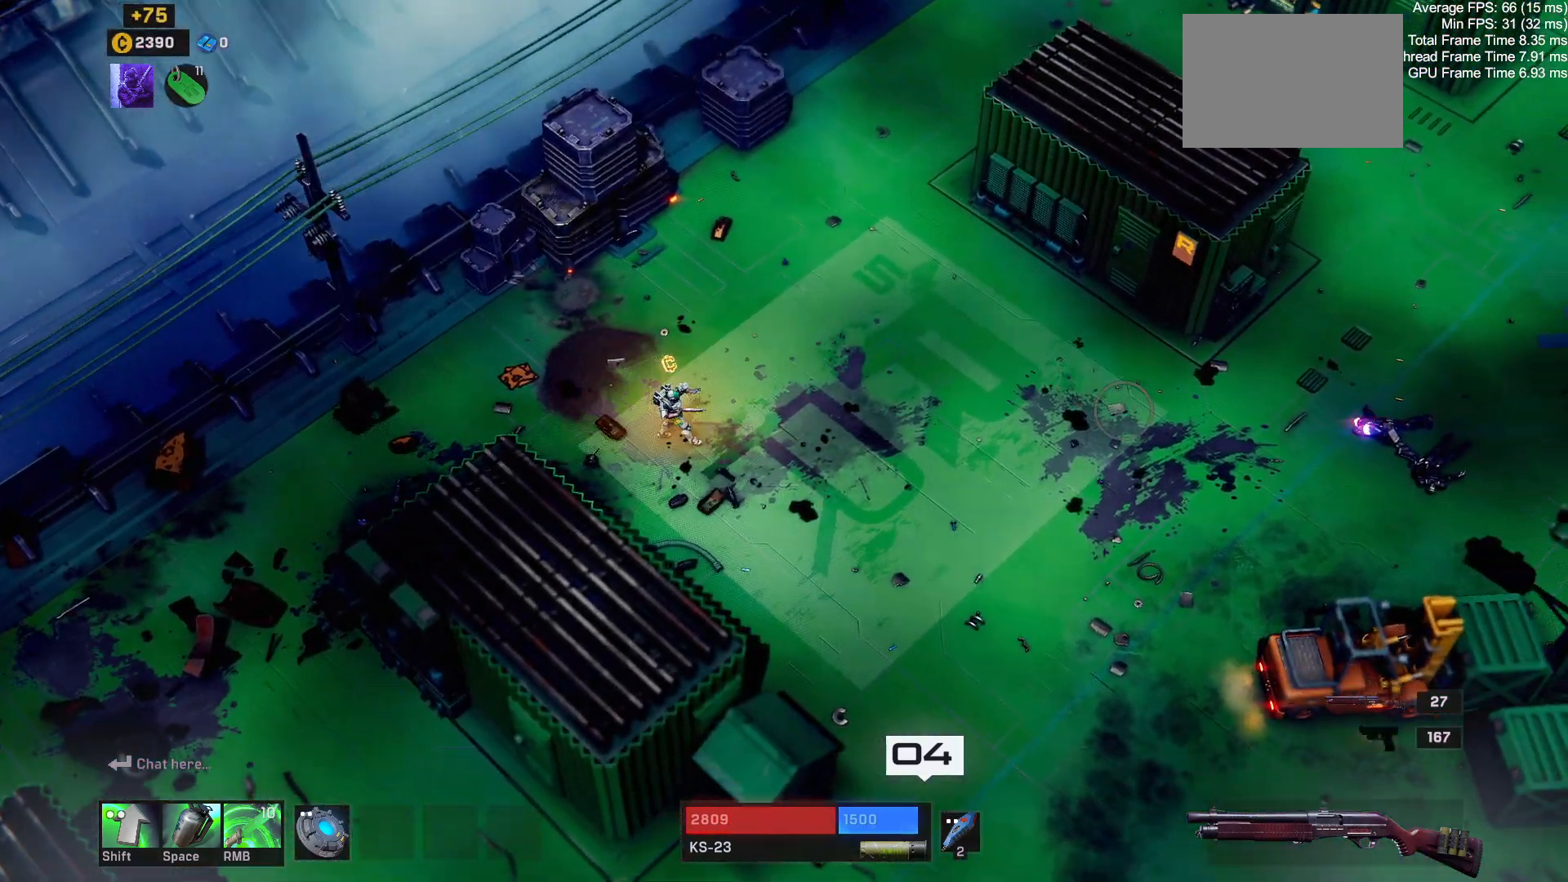
{"keys": ["d", "tab"], "mouse": [], "events": [[267, "tab", "down"]]}
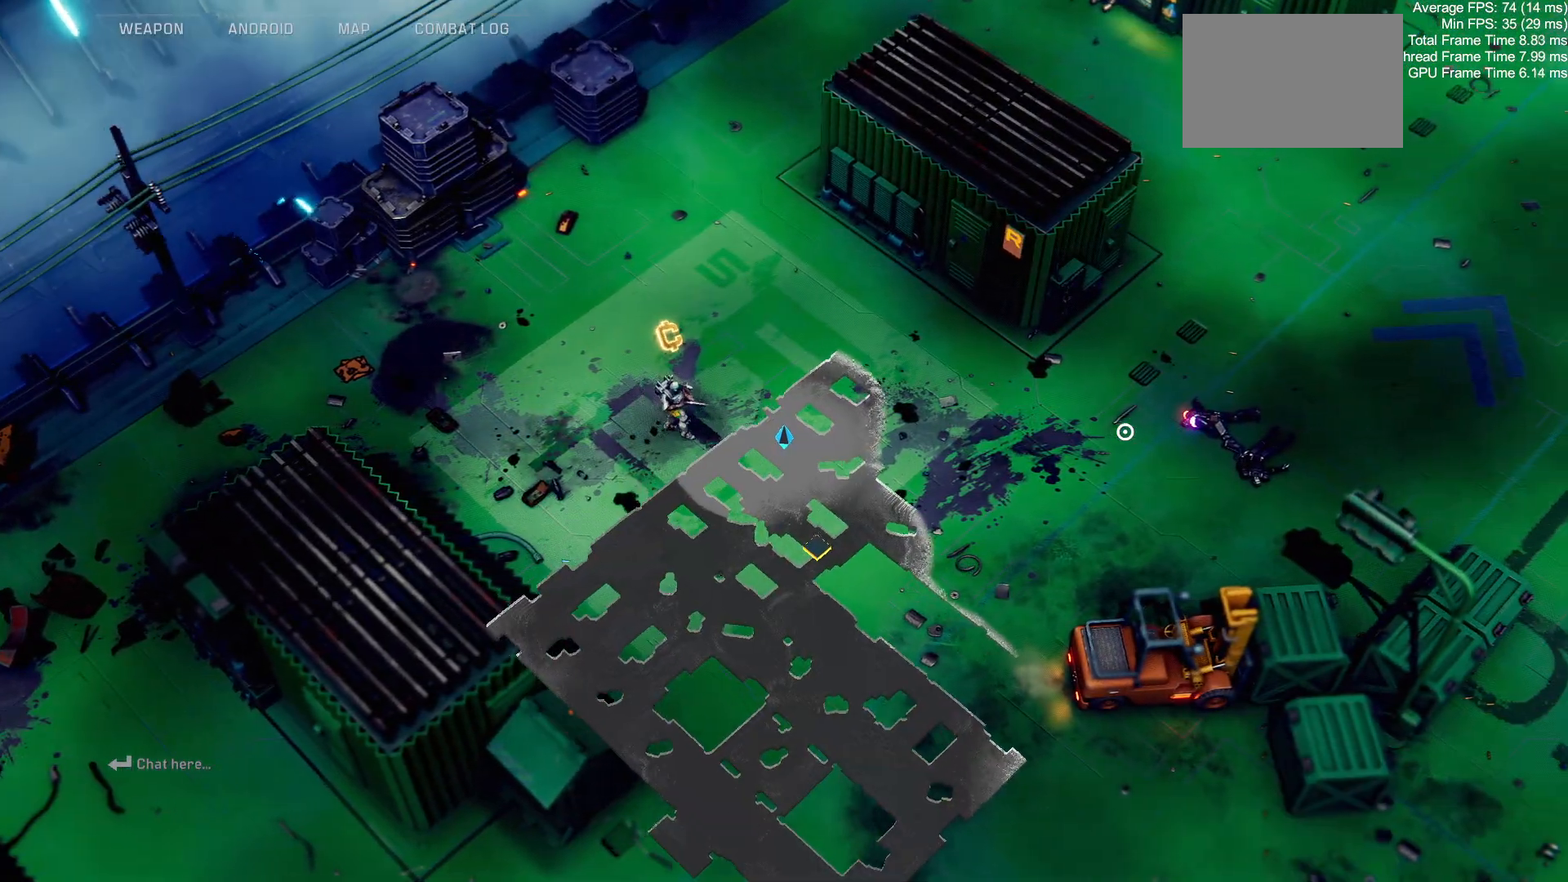
{"keys": ["d"], "mouse": [], "events": [[350, "tab", "up"]]}
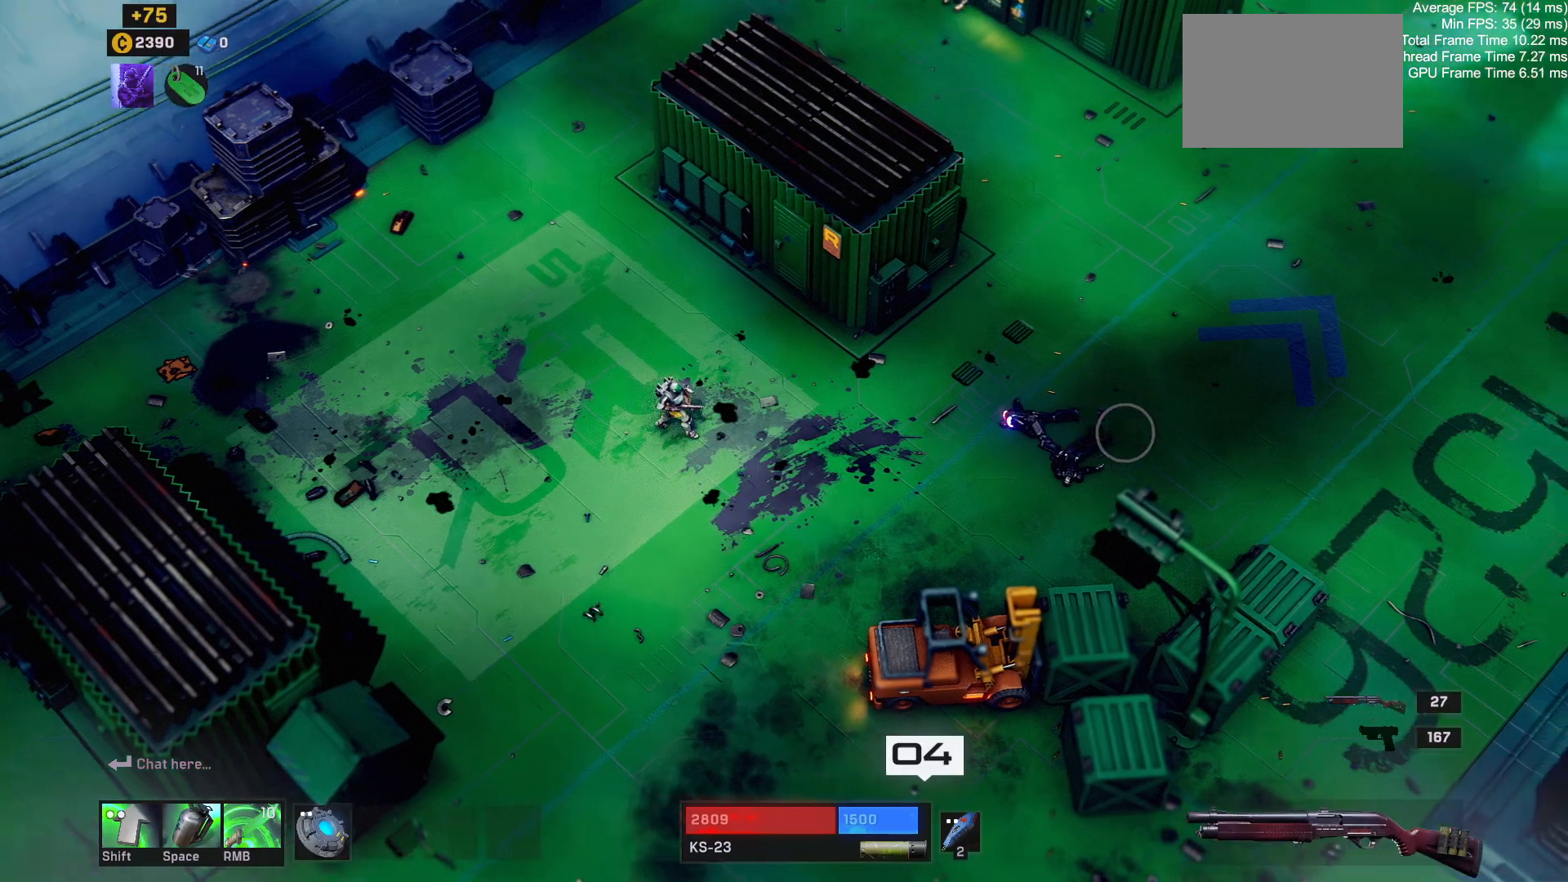
{"keys": ["s", "shift"], "mouse": [], "events": [[150, "s", "down"], [300, "d", "up"], [483, "shift", "down"]]}
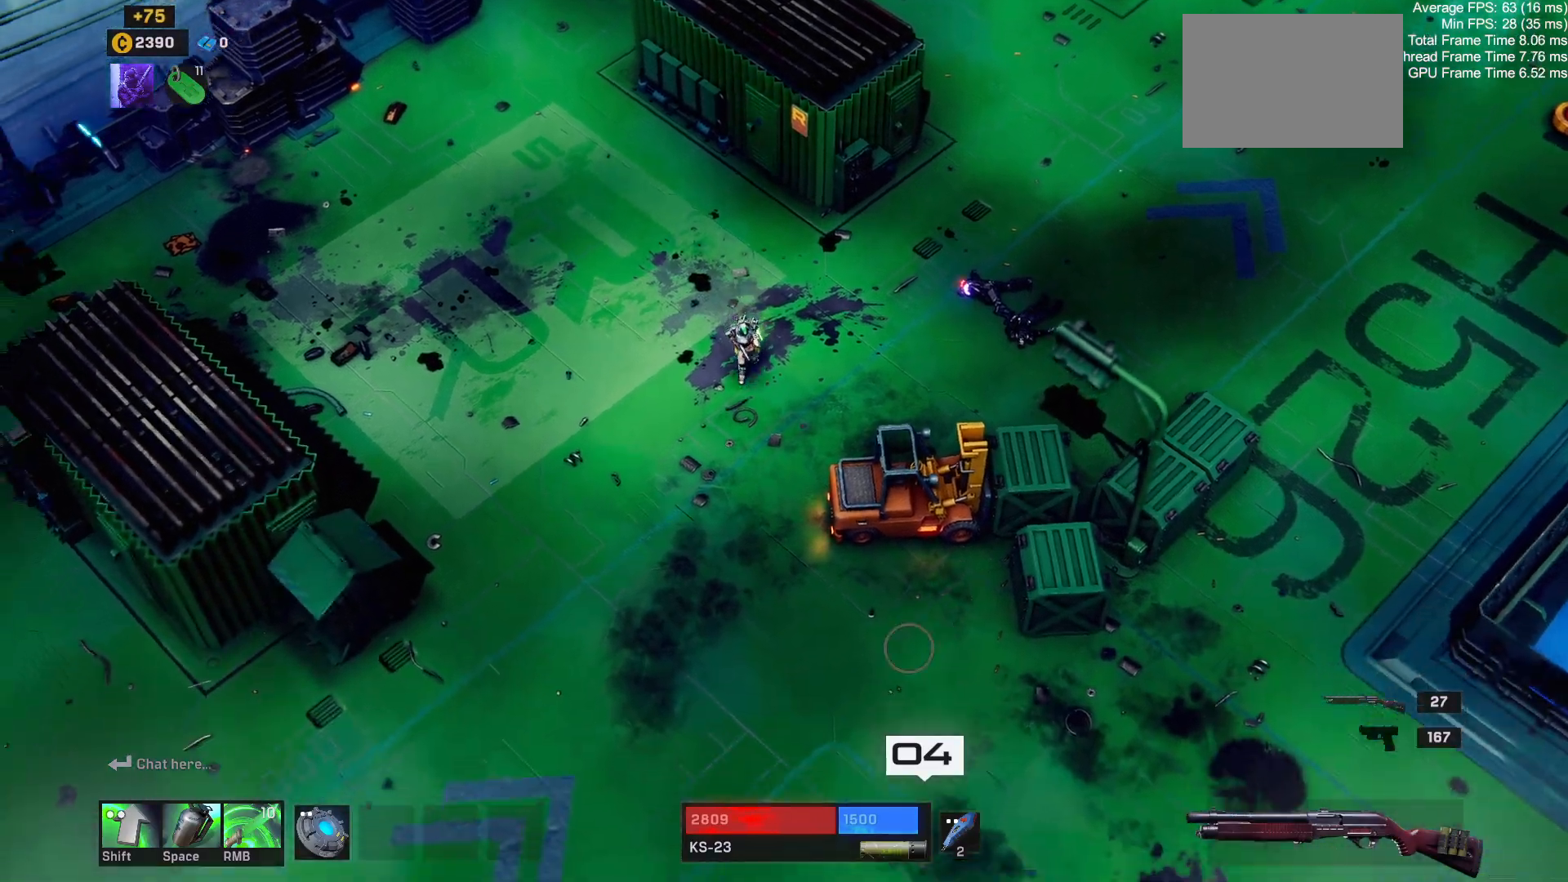
{"keys": ["s"], "mouse": [], "events": [[100, "shift", "up"]]}
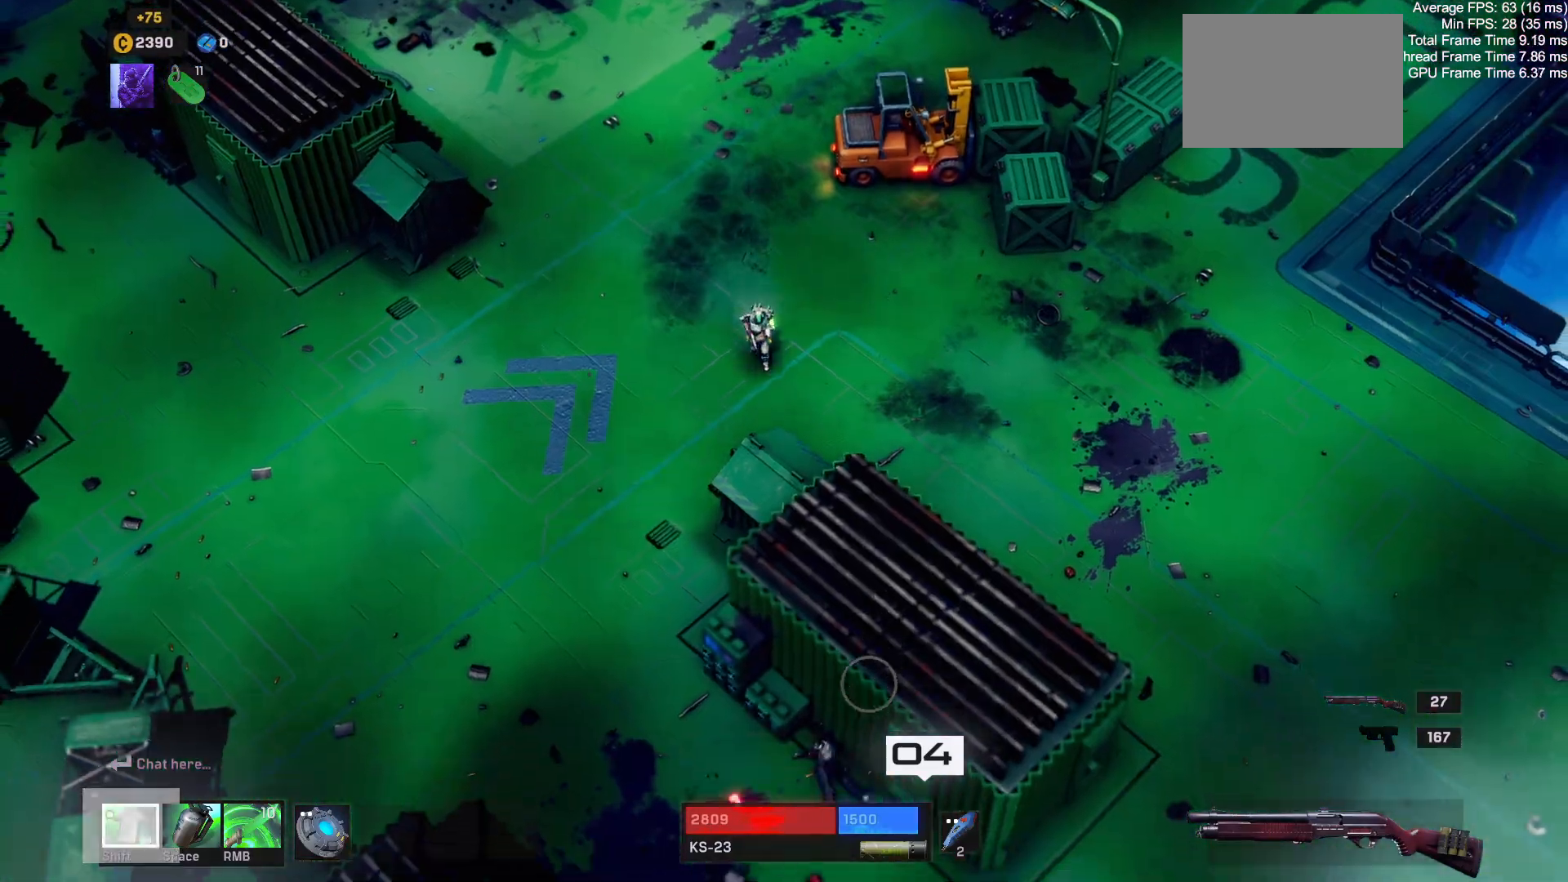
{"keys": ["a", "s"], "mouse": [], "events": [[350, "a", "down"]]}
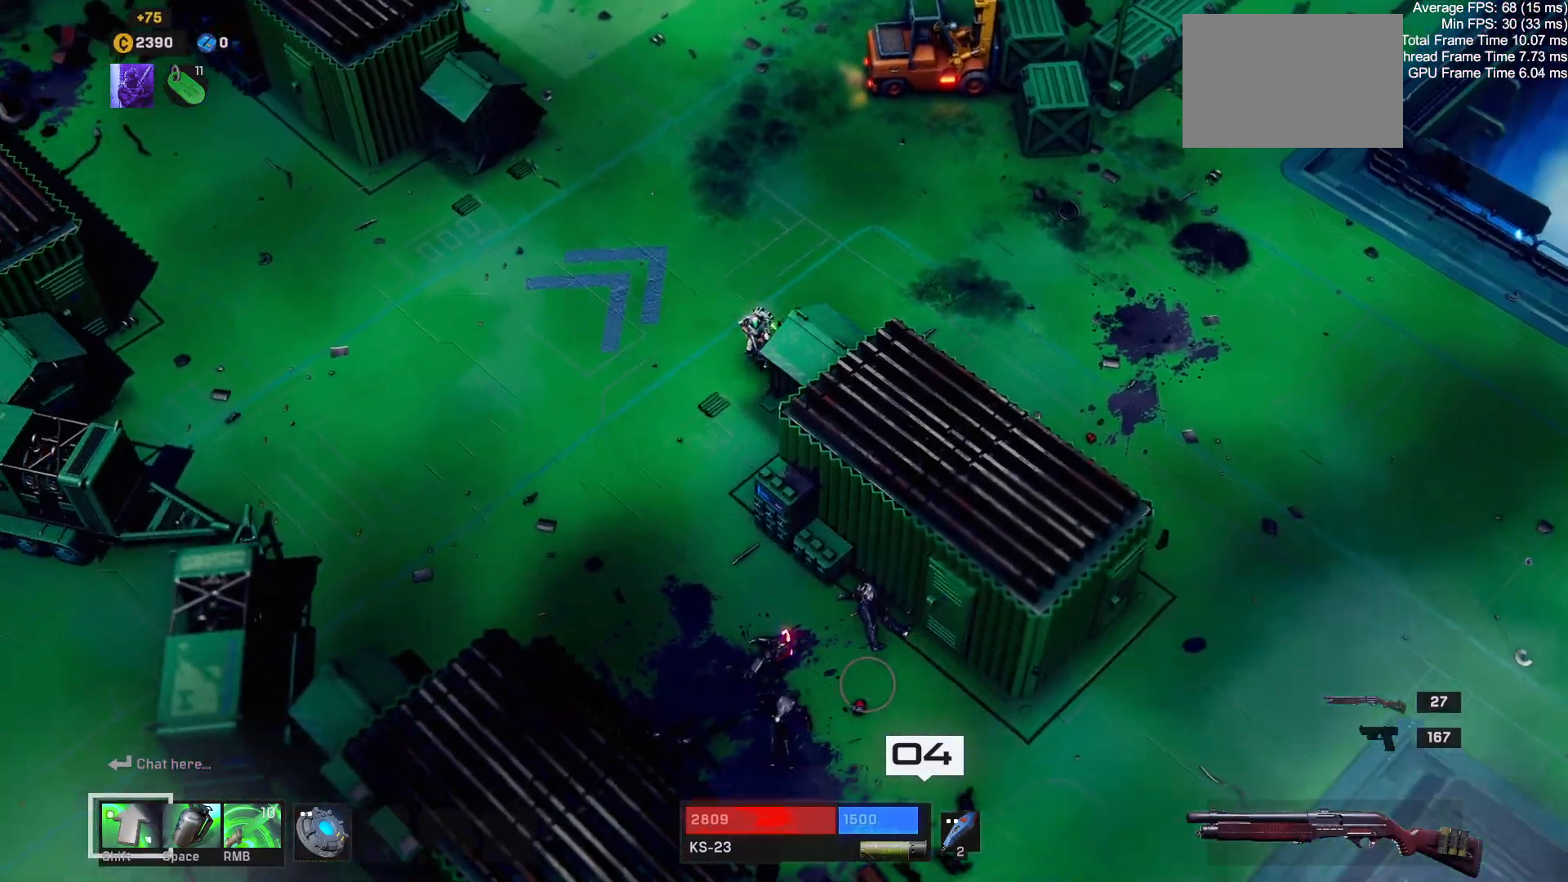
{"keys": ["s"], "mouse": [], "events": [[67, "a", "up"]]}
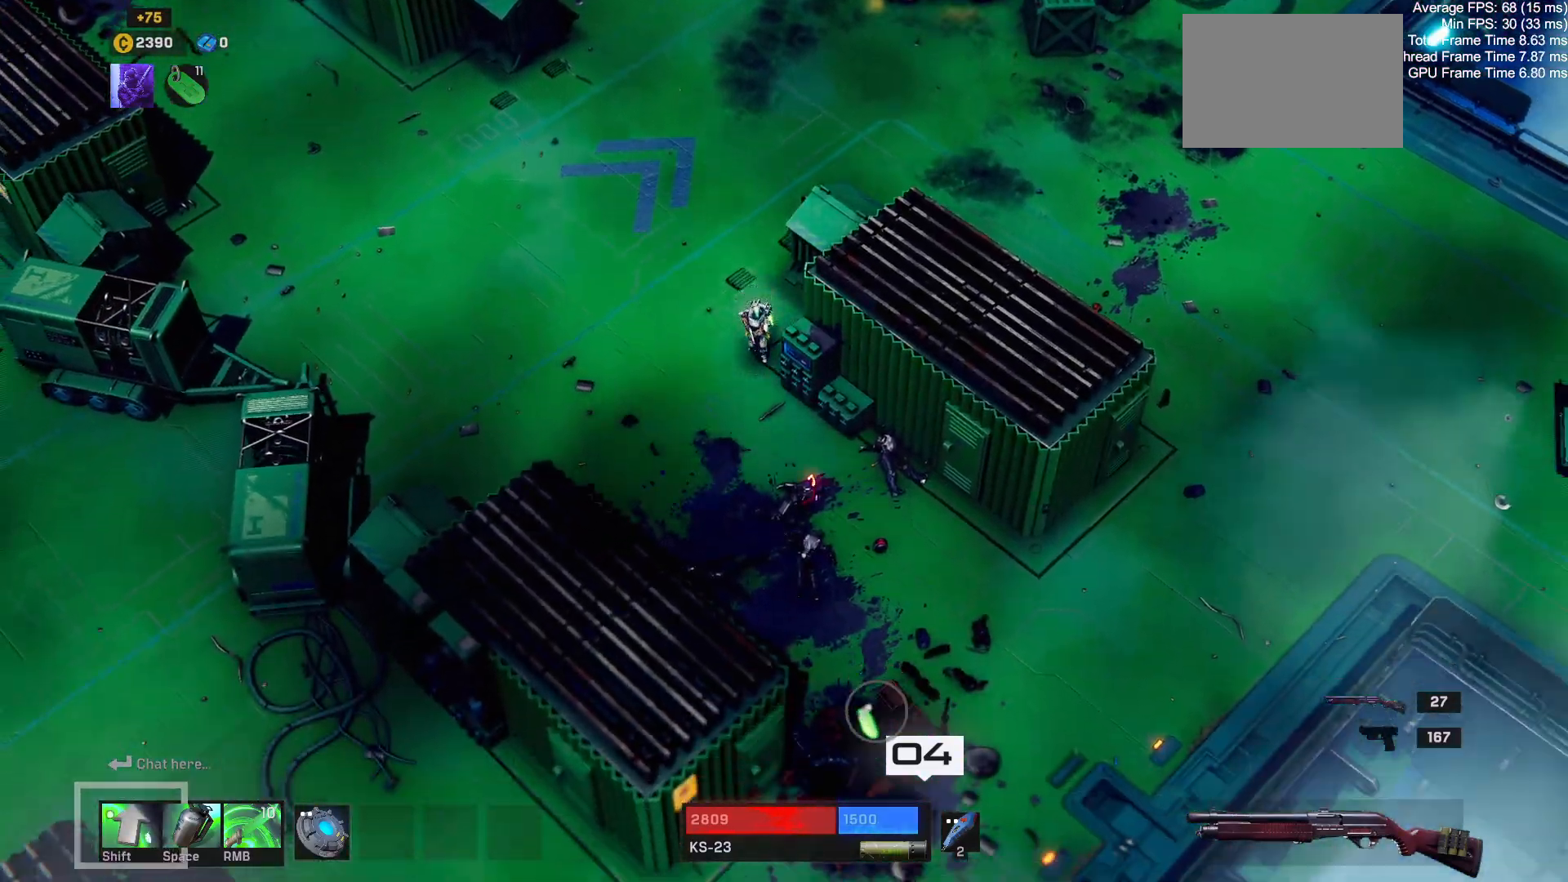
{"keys": ["d", "s"], "mouse": [], "events": [[250, "d", "down"]]}
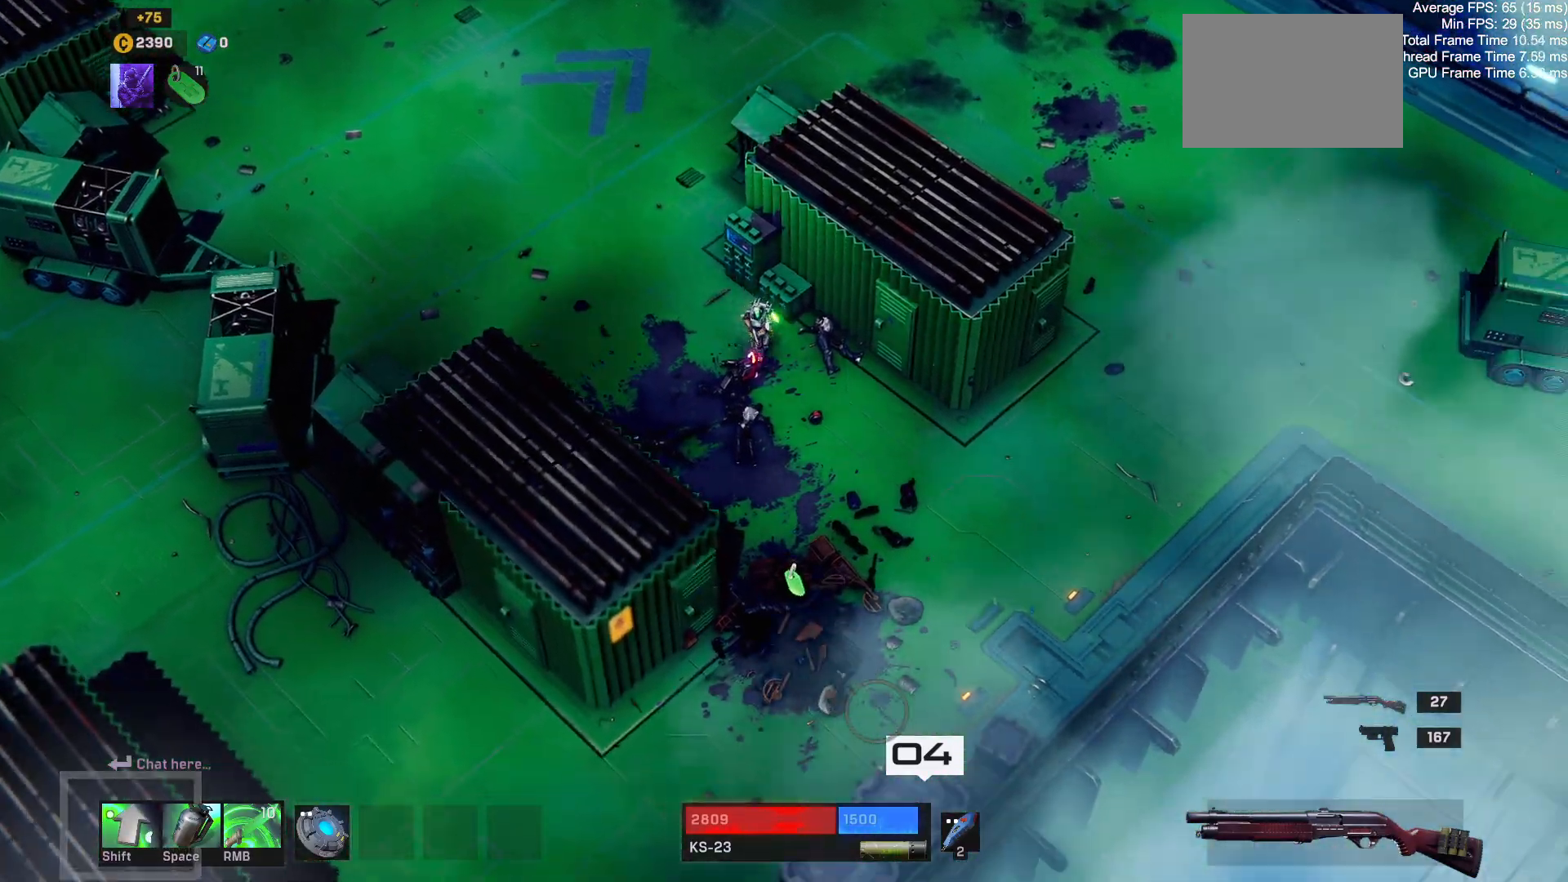
{"keys": ["s"], "mouse": [], "events": [[83, "d", "up"]]}
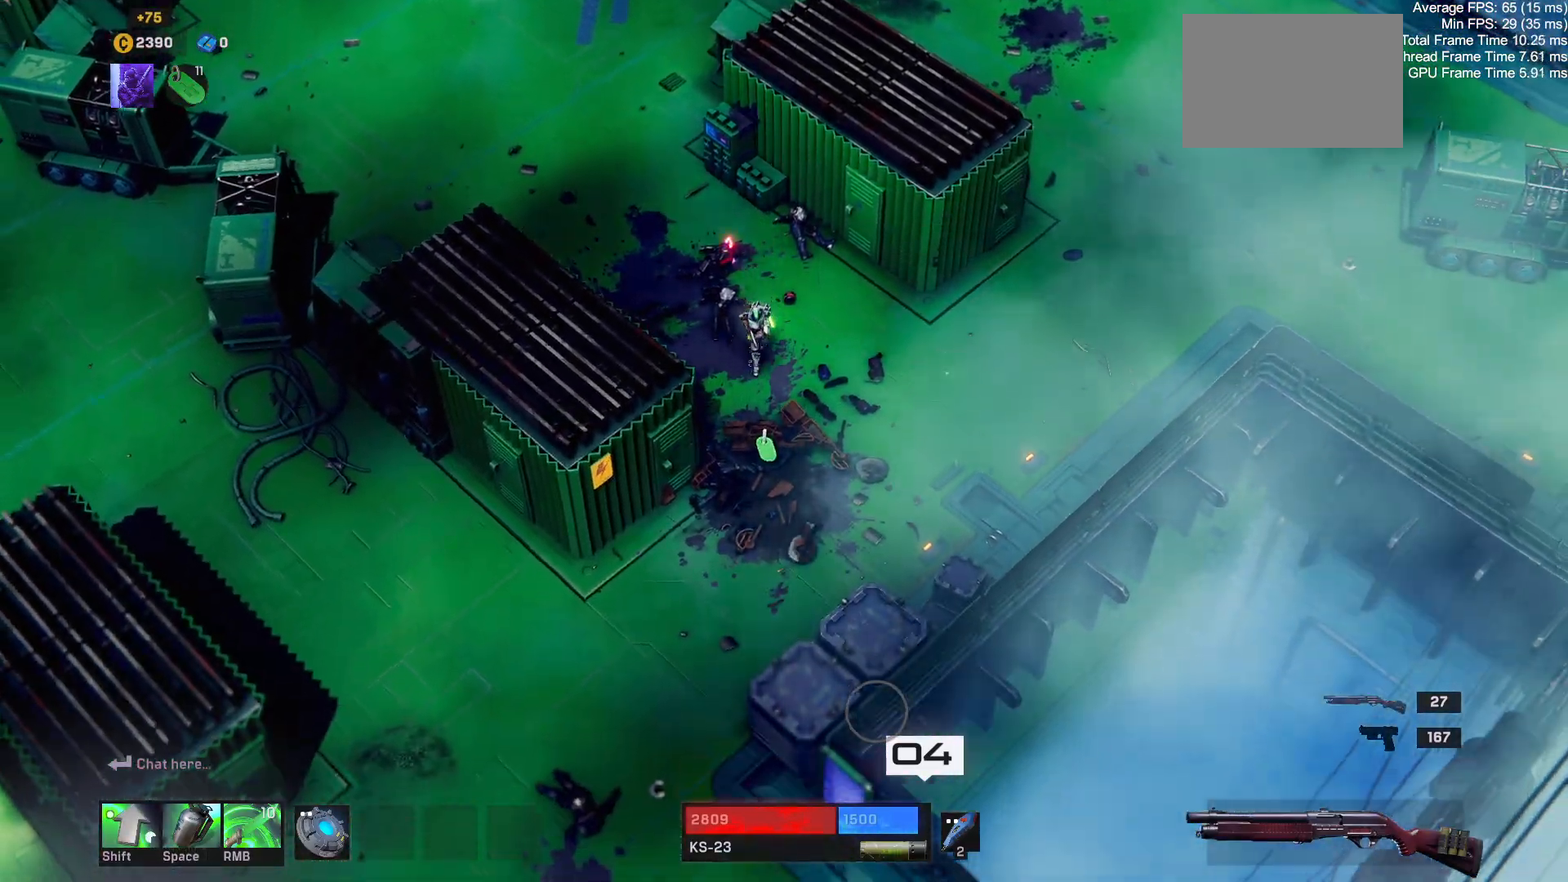
{"keys": ["d"], "mouse": [], "events": [[183, "d", "down"], [333, "s", "up"]]}
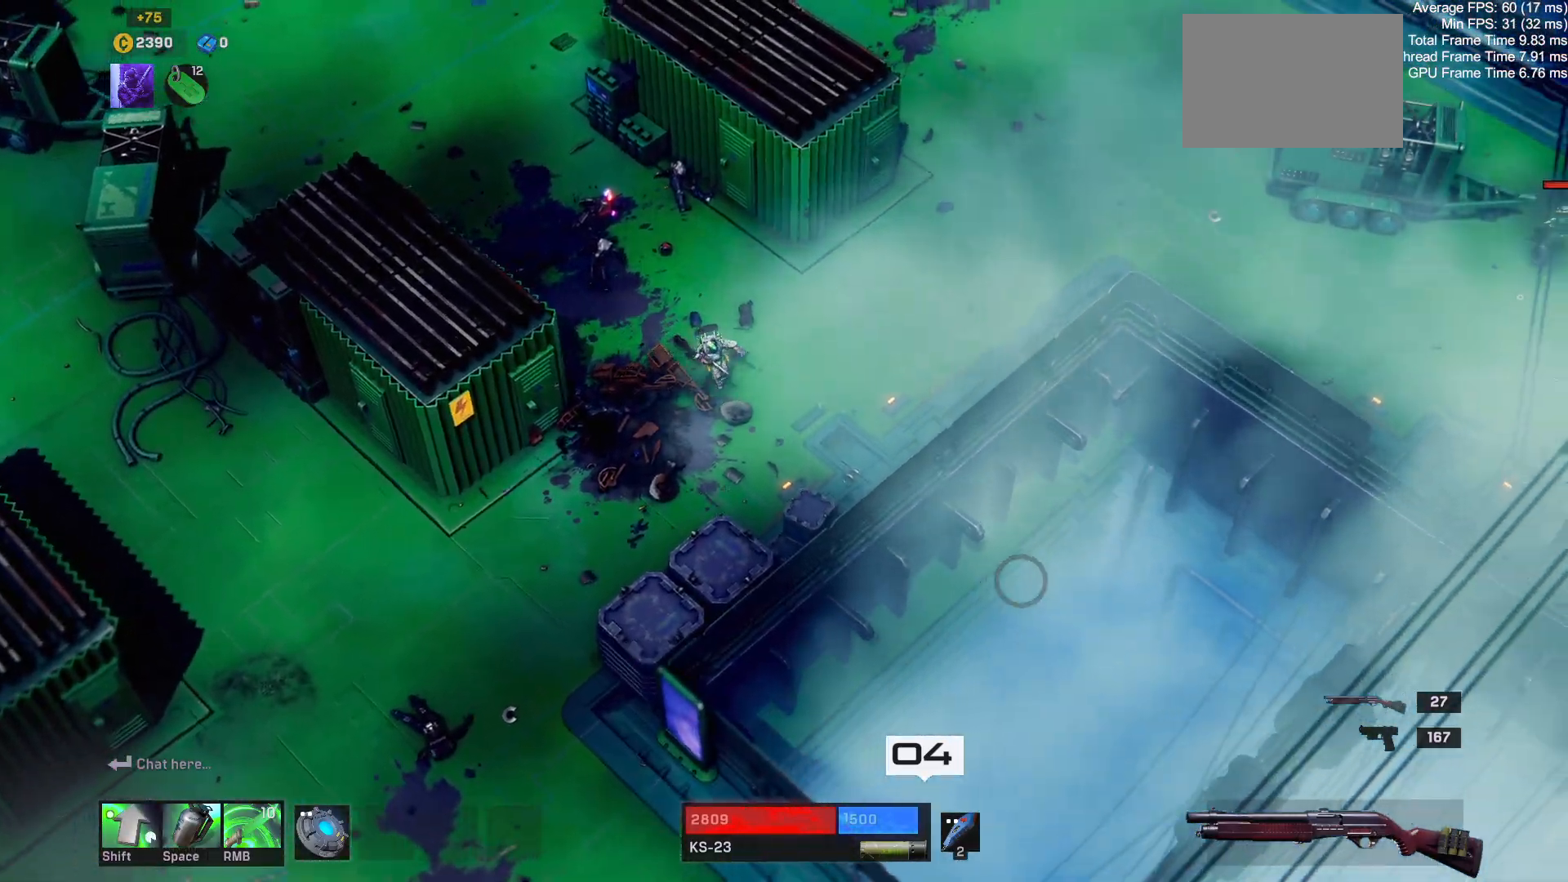
{"keys": ["d", "tab", "w"], "mouse": [], "events": [[133, "w", "down"], [317, "tab", "down"]]}
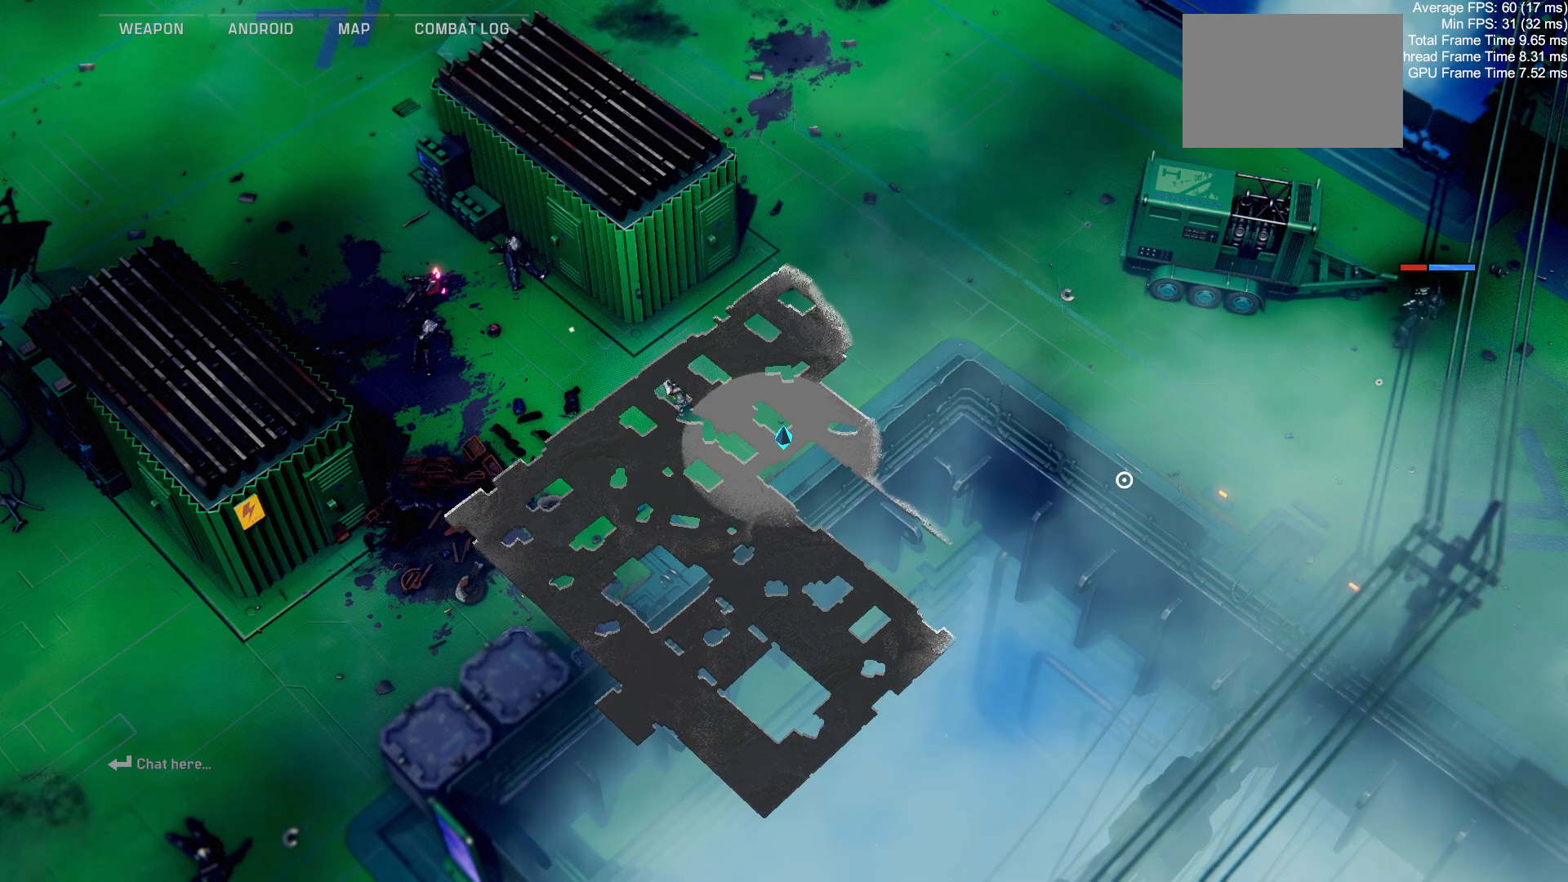
{"keys": [], "mouse": [], "events": [[100, "tab", "up"], [467, "w", "up"], [483, "d", "up"]]}
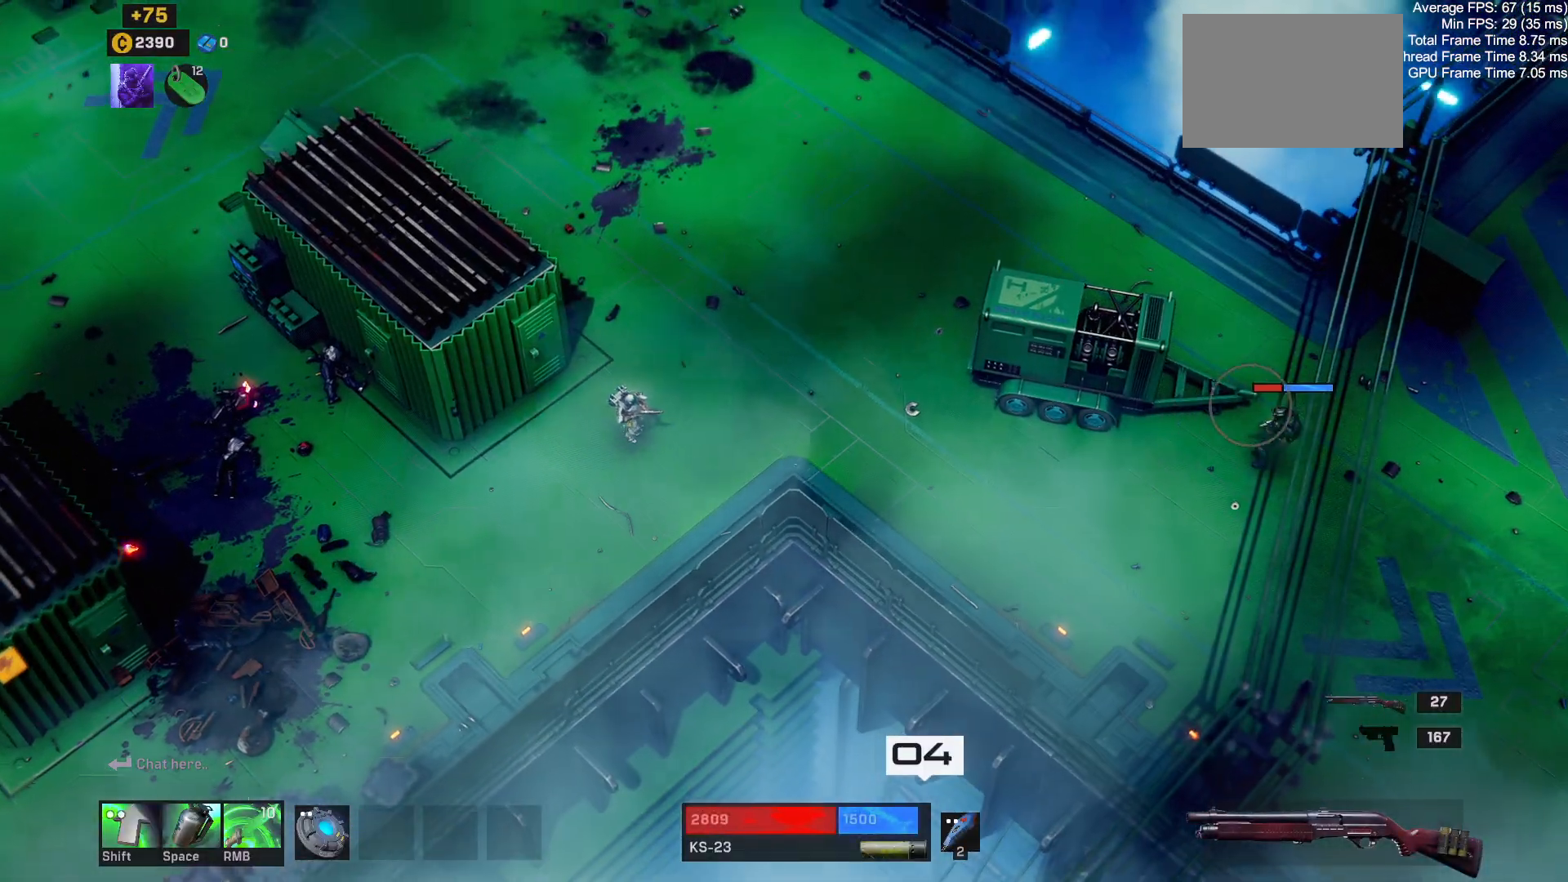
{"keys": ["d", "w"], "mouse": [], "events": [[267, "w", "down"], [300, "d", "down"]]}
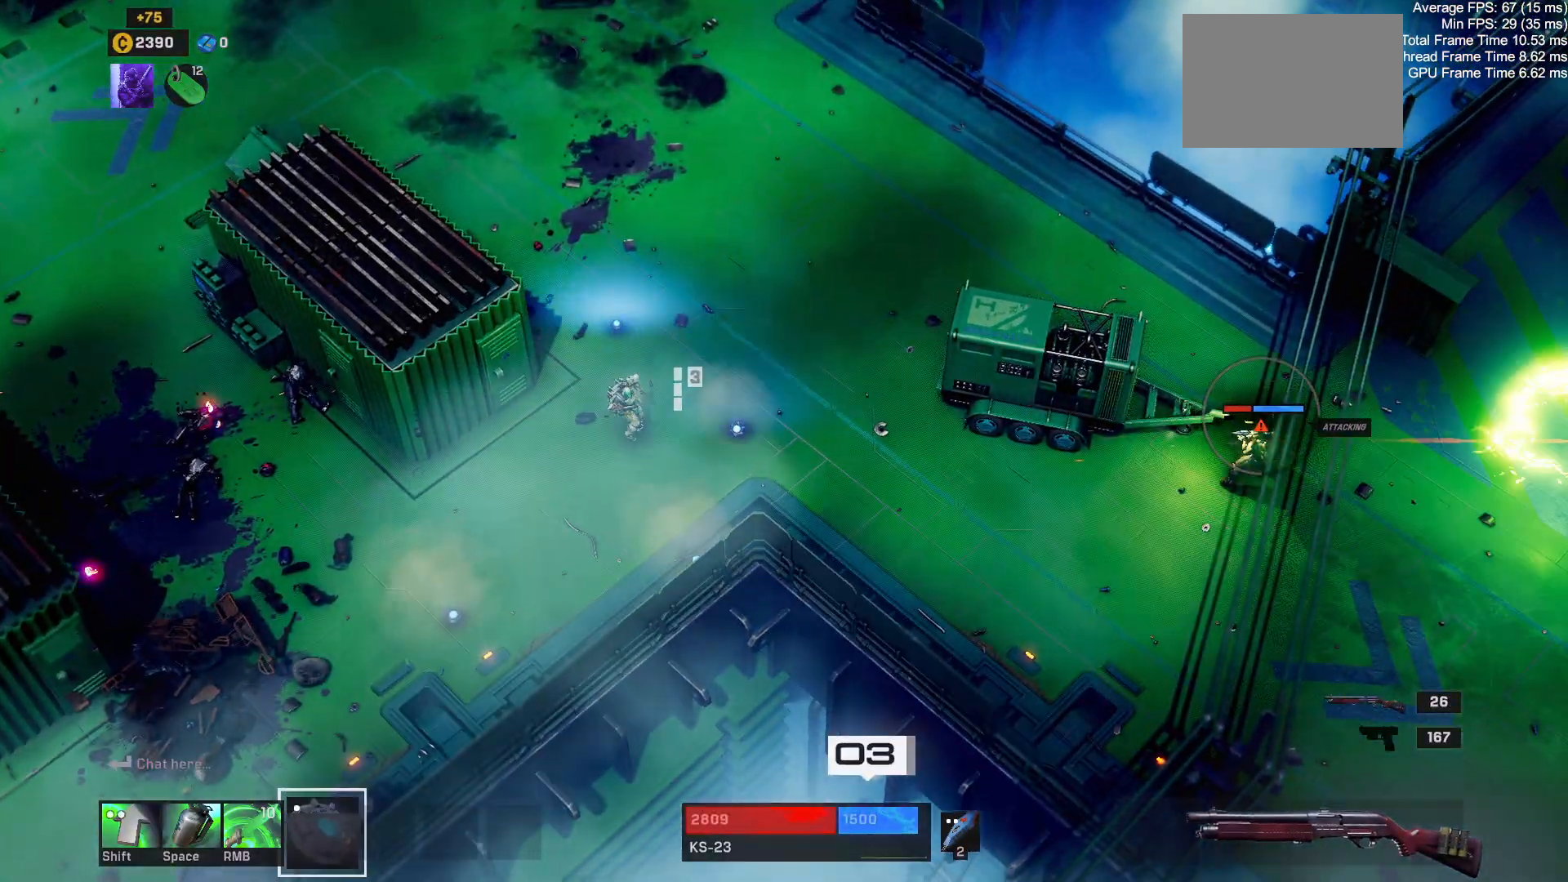
{"keys": ["d", "w"], "mouse": [], "events": []}
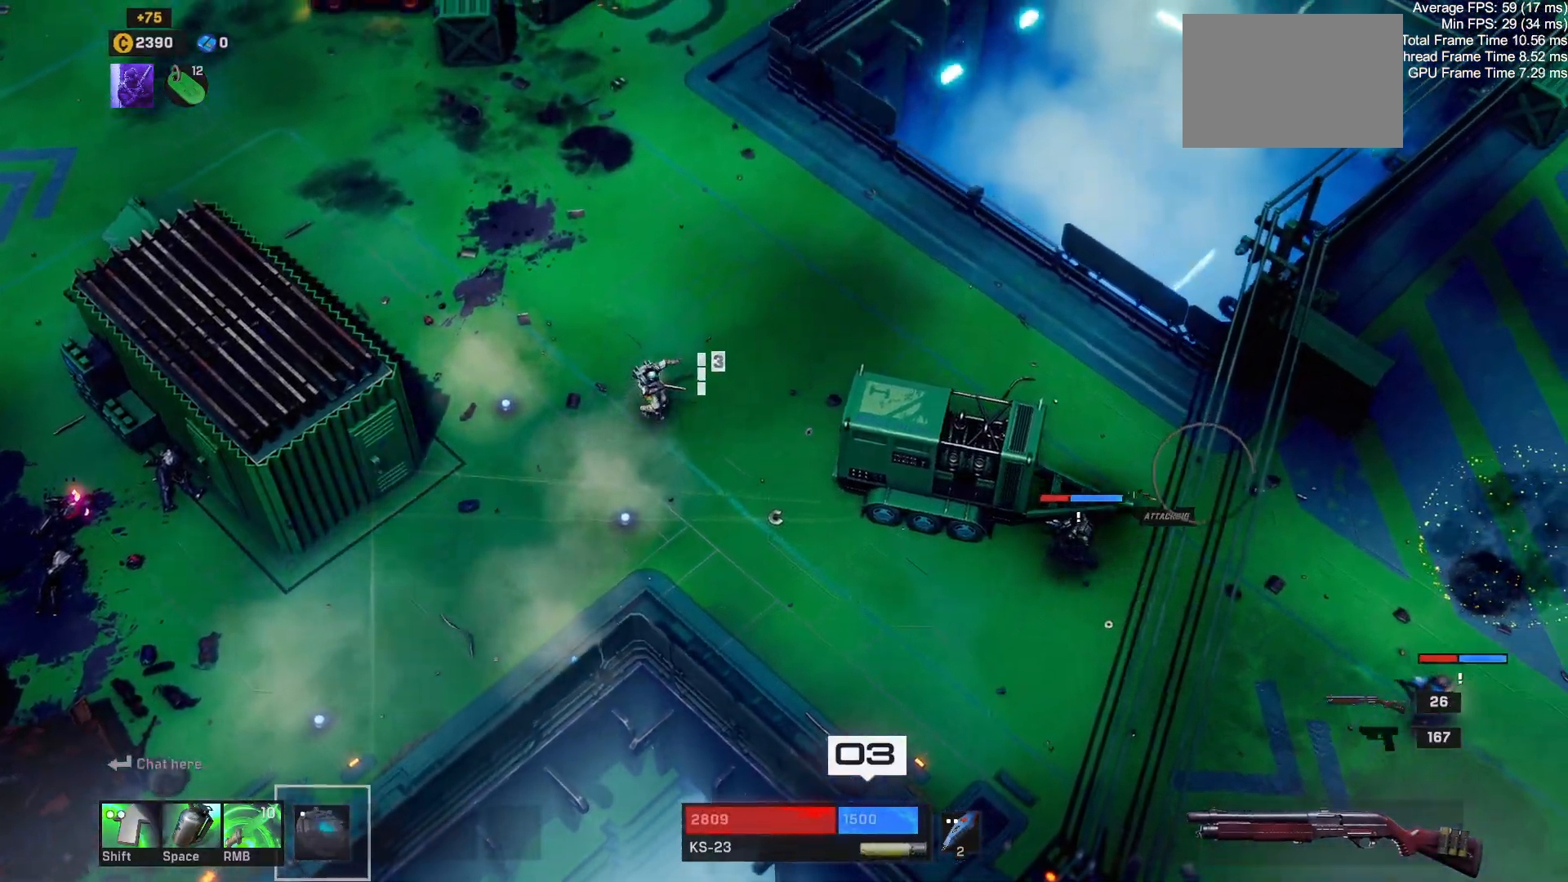
{"keys": ["a", "s"], "mouse": [], "events": [[167, "d", "up"], [183, "a", "down"], [217, "w", "up"], [367, "s", "down"]]}
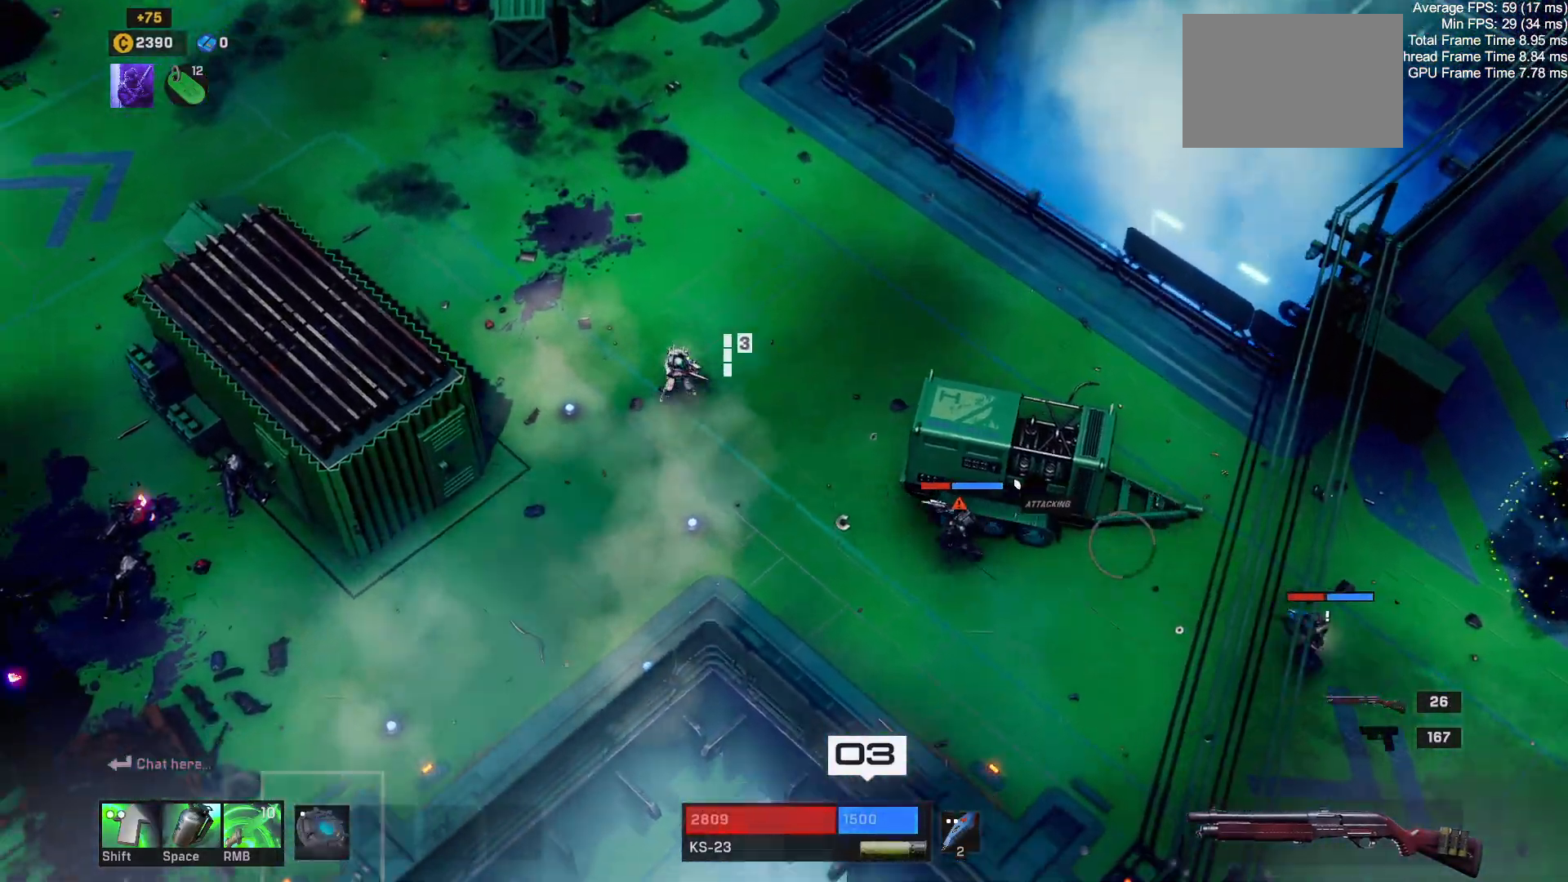
{"keys": ["a", "s"], "mouse": [], "events": []}
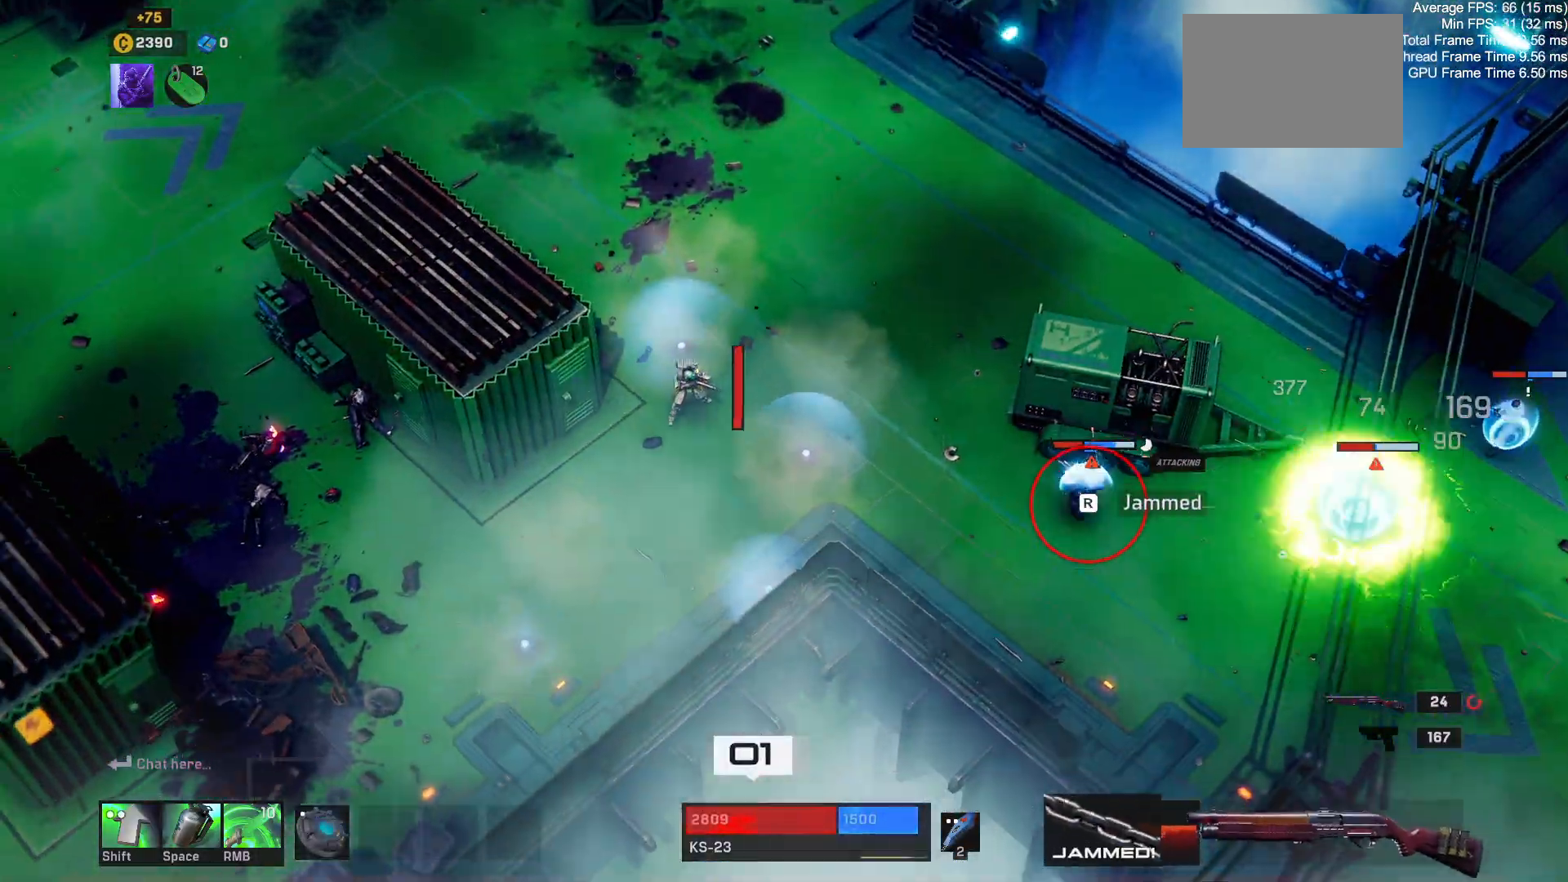
{"keys": ["r", "s"], "mouse": [], "events": [[267, "r", "down"], [300, "a", "up"], [367, "r", "up"], [450, "r", "down"]]}
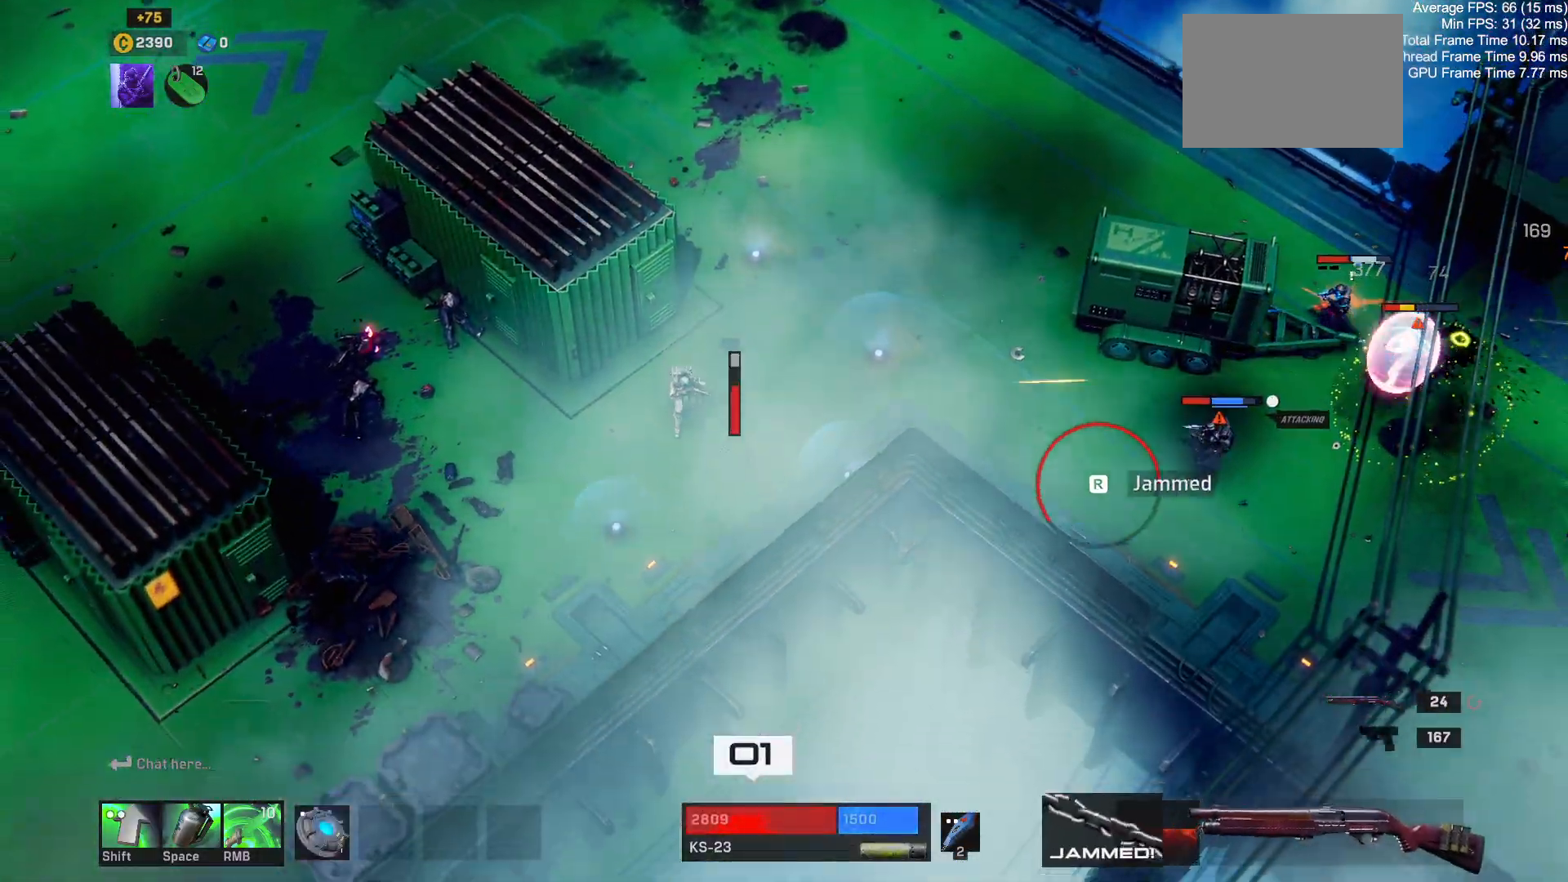
{"keys": ["a", "r", "s"], "mouse": [], "events": [[17, "r", "up"], [117, "a", "down"], [117, "r", "down"], [167, "r", "up"], [267, "r", "down"], [350, "r", "up"], [450, "r", "down"]]}
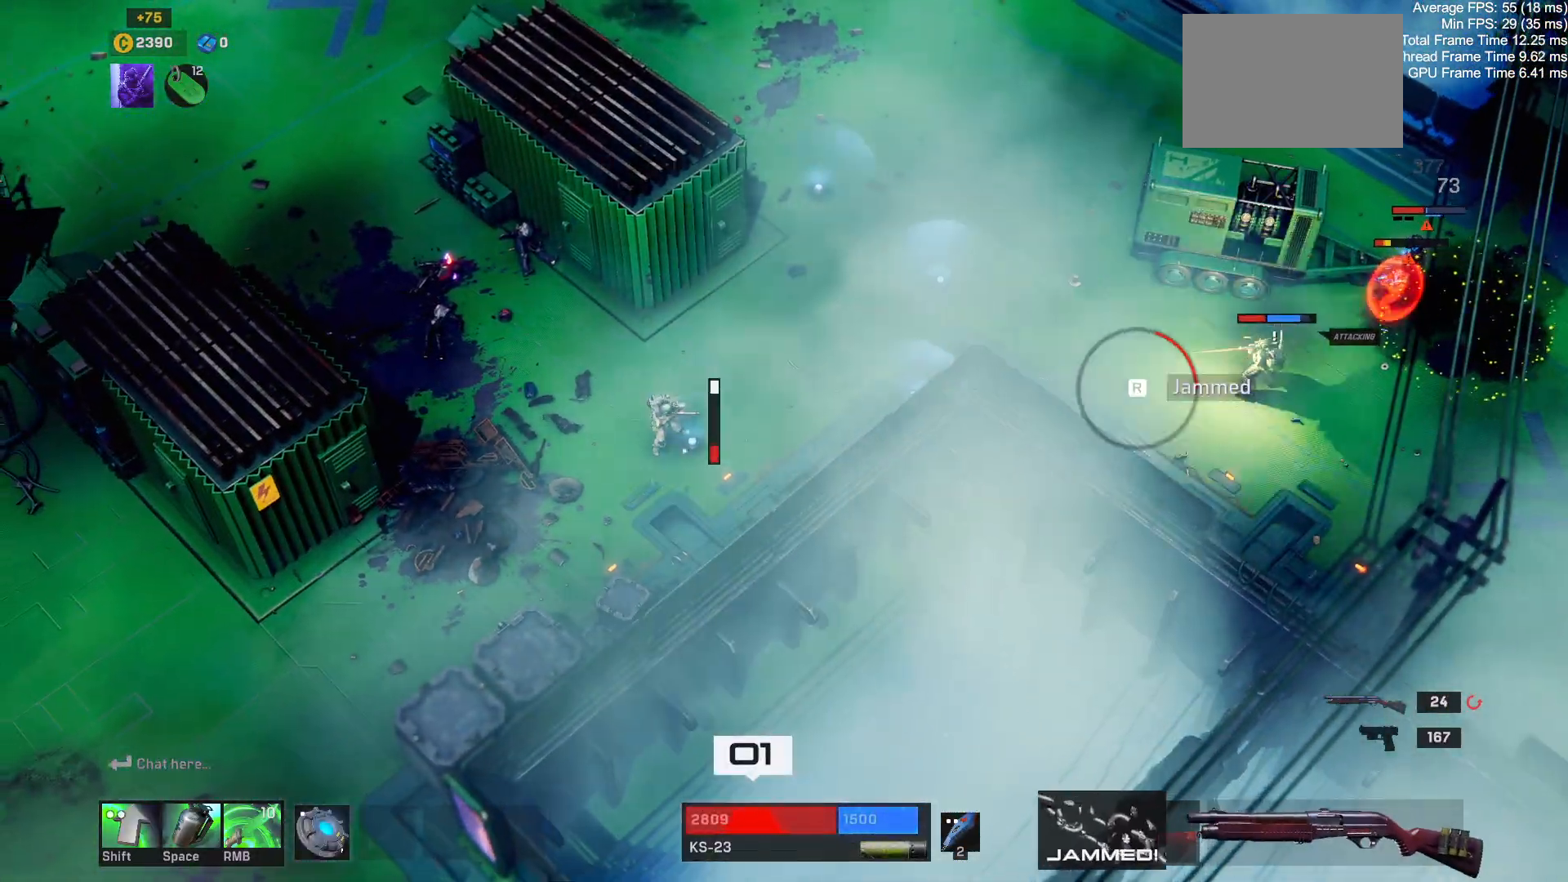
{"keys": ["w"], "mouse": [], "events": [[33, "r", "up"], [167, "r", "down"], [233, "r", "up"], [350, "s", "up"], [467, "w", "down"], [500, "a", "up"]]}